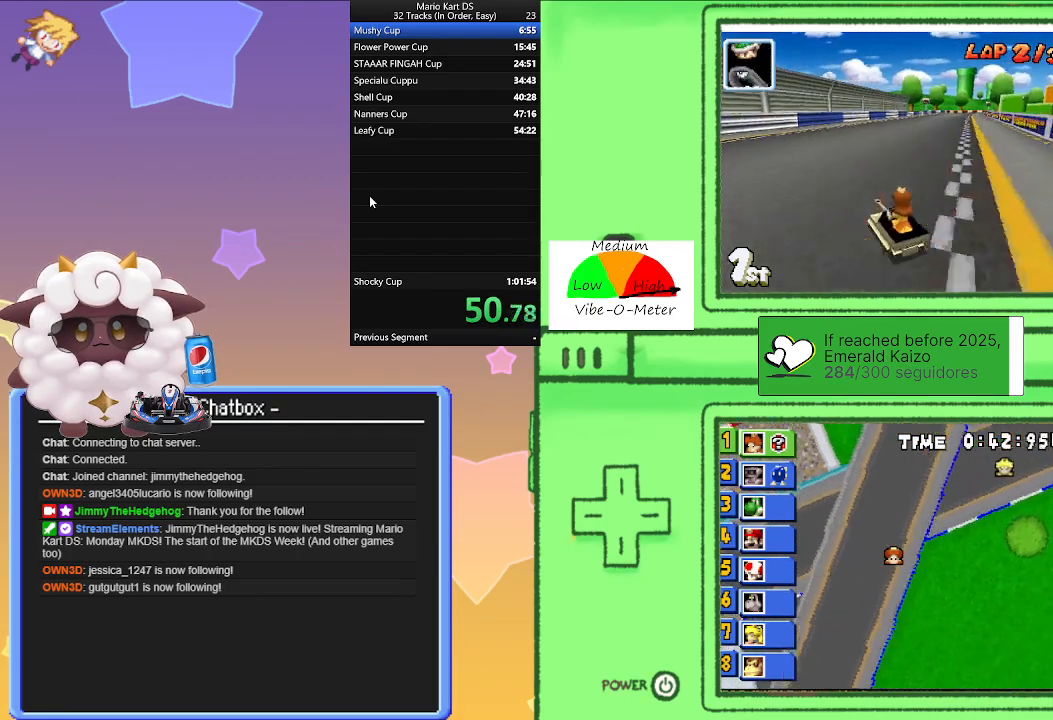
Gameplay with a controller (Nintendo layout); each line is a JSON object with the inputs held at the frame after it. "events" lists button and stick changes between this image and that frame as [ms after this image, input, new state], when the widget could be followed in between. Not read: L1 L2 L3 R3 right_stick.
{"buttons": ["A", "R1"], "left_stick": "right", "events": [[317, "left_stick", "left"], [483, "left_stick", "right"]]}
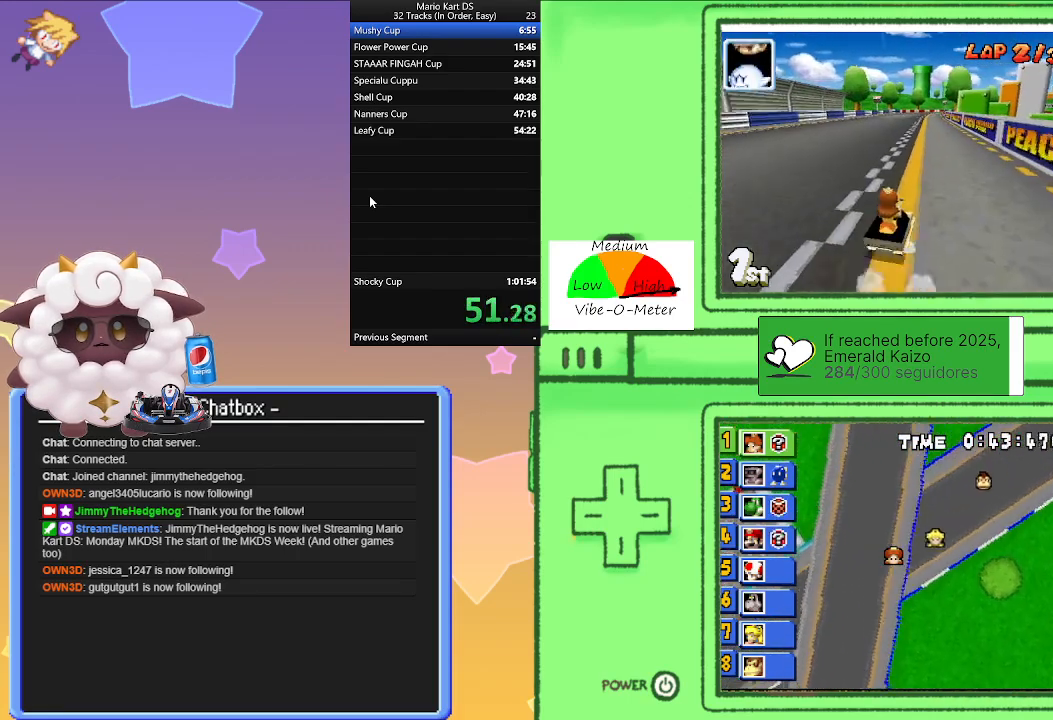
{"buttons": ["A"], "left_stick": "left", "events": [[167, "left_stick", "left"], [367, "left_stick", "right"], [467, "R1", "up"], [500, "left_stick", "left"]]}
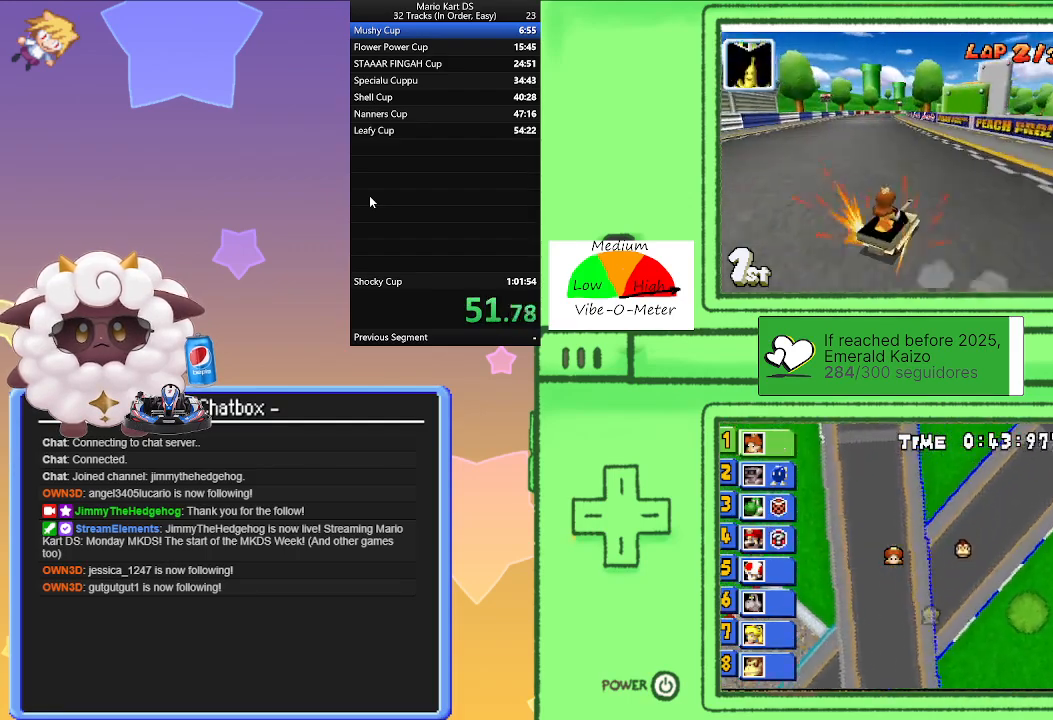
{"buttons": ["A", "R1"], "left_stick": "center", "events": [[33, "R1", "down"], [300, "left_stick", "right"], [483, "left_stick", "center"]]}
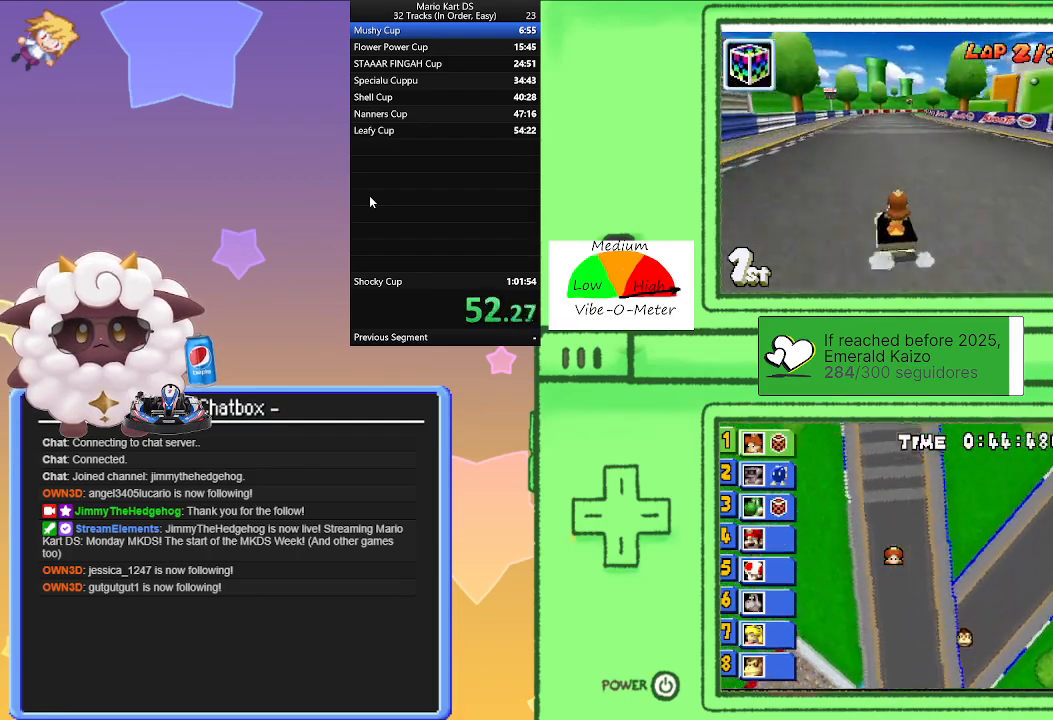
{"buttons": ["A"], "left_stick": "left", "events": [[17, "left_stick", "left"], [200, "left_stick", "right"], [367, "left_stick", "left"], [500, "R1", "up"]]}
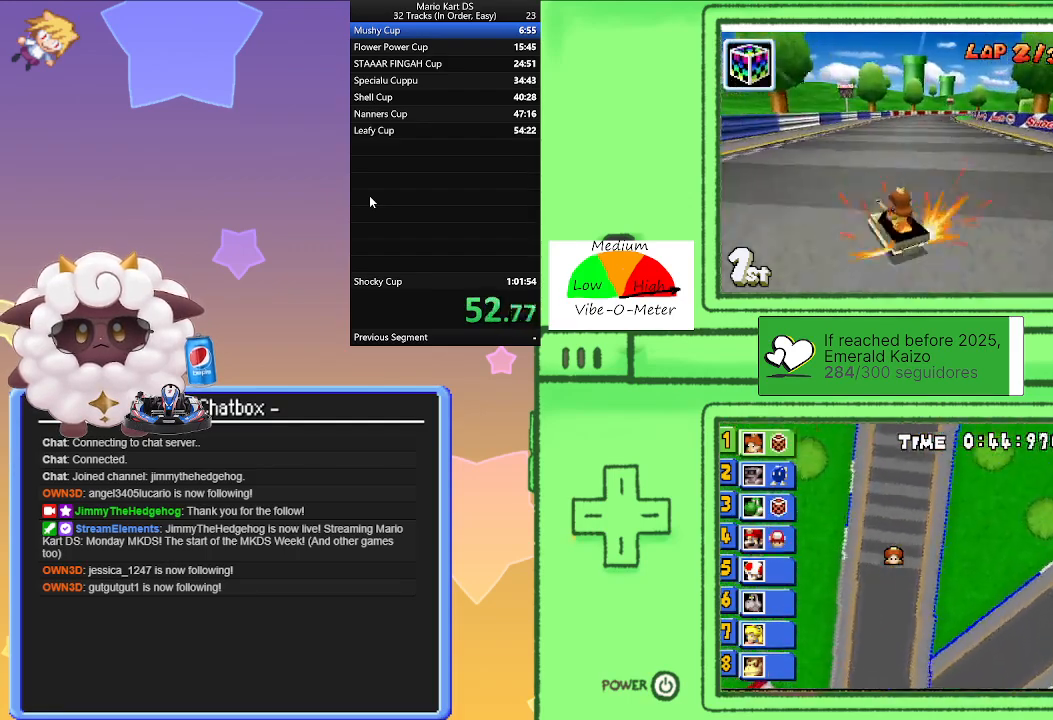
{"buttons": ["A", "R1"], "left_stick": "left", "events": [[50, "left_stick", "right"], [83, "R1", "down"], [483, "left_stick", "left"]]}
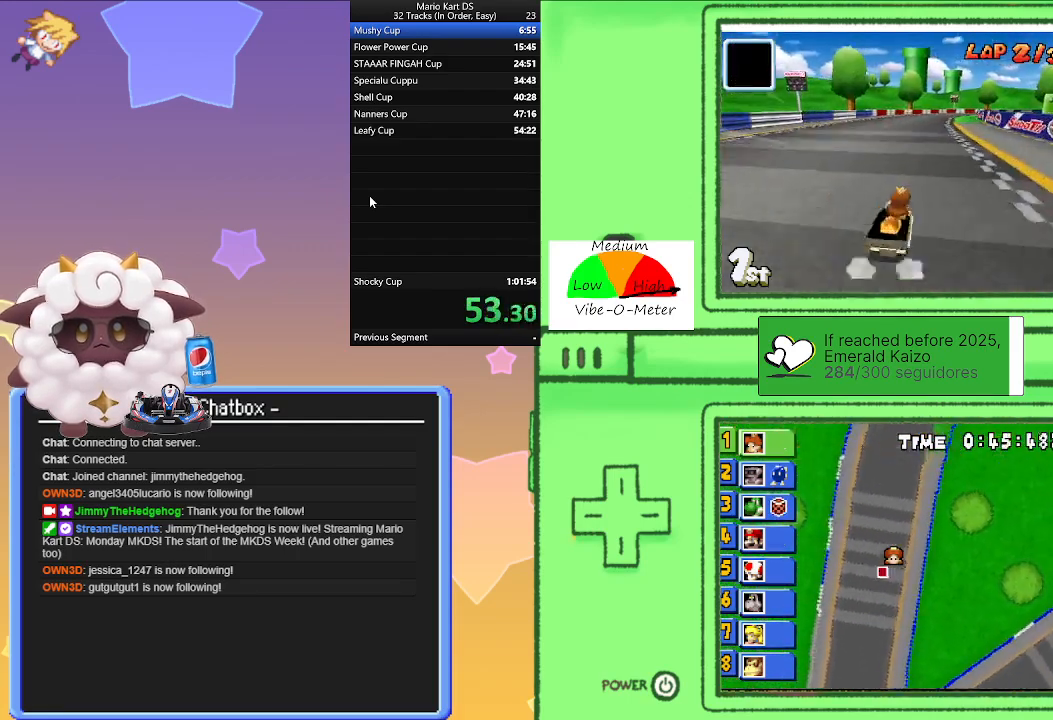
{"buttons": ["A", "R1"], "left_stick": "left", "events": [[200, "left_stick", "right"], [383, "left_stick", "left"]]}
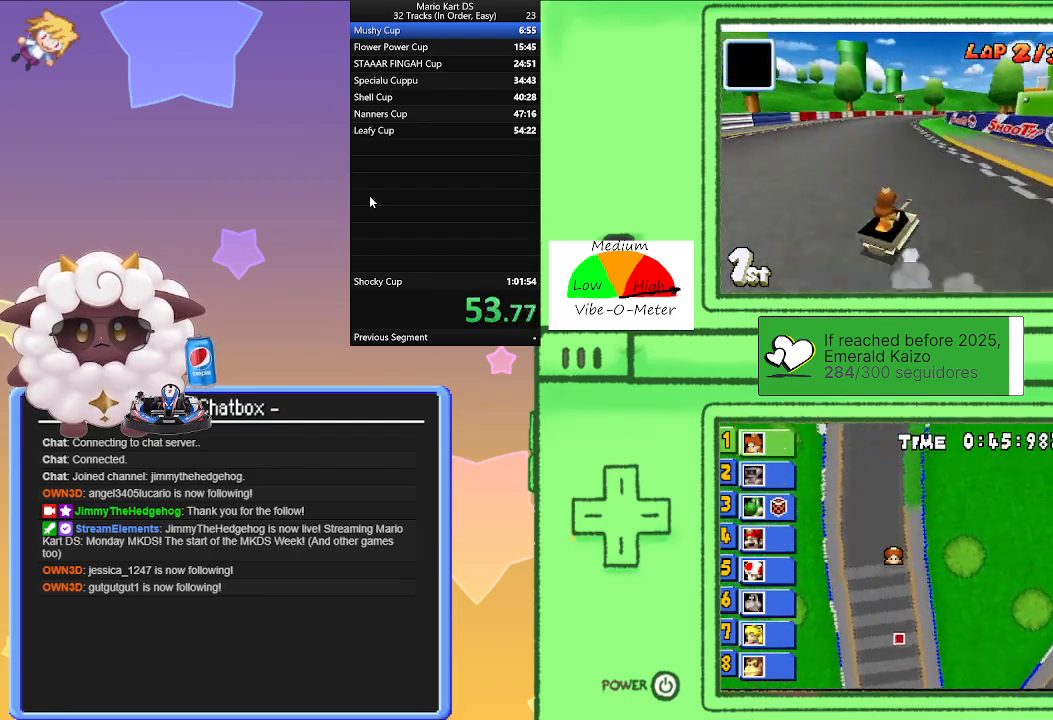
{"buttons": ["A"], "left_stick": "center", "events": [[83, "left_stick", "right"], [150, "R1", "up"], [333, "left_stick", "center"]]}
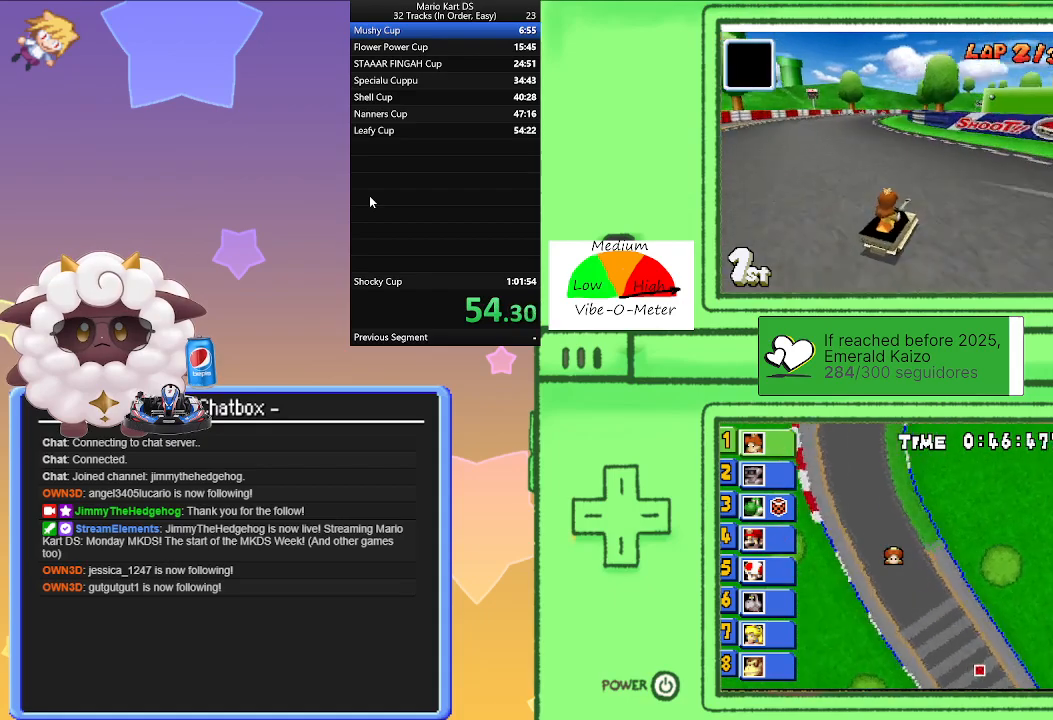
{"buttons": ["A", "R1"], "left_stick": "right", "events": [[33, "left_stick", "left"], [283, "left_stick", "center"], [333, "R1", "down"], [350, "left_stick", "right"]]}
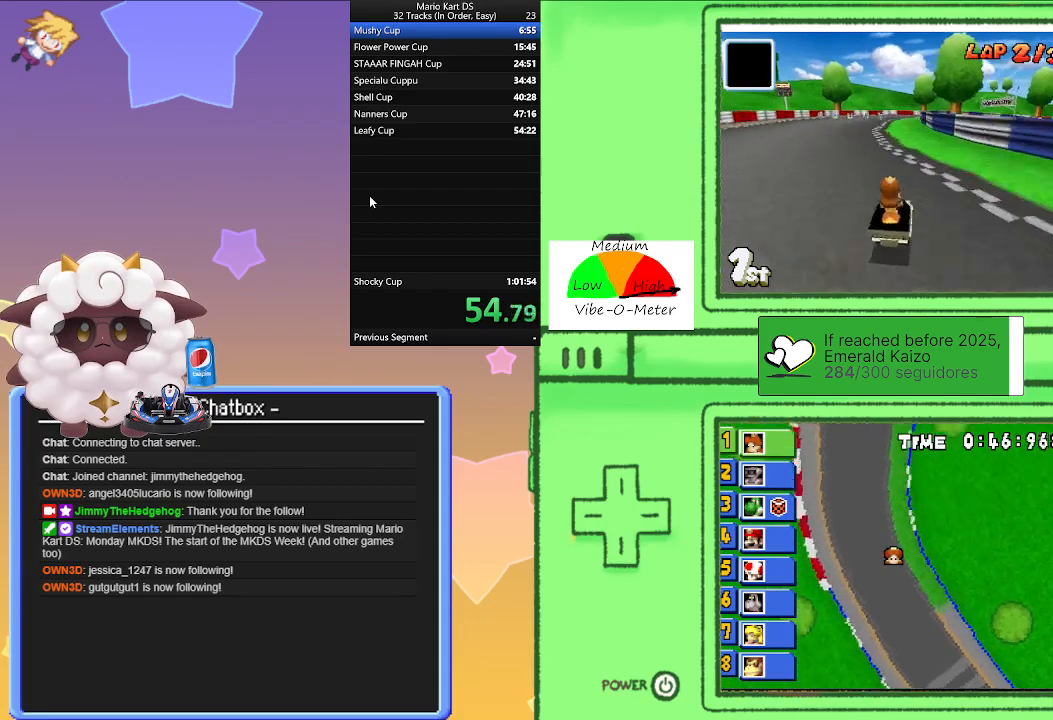
{"buttons": ["A", "R1"], "left_stick": "left", "events": [[50, "left_stick", "center"], [117, "left_stick", "left"], [317, "left_stick", "right"], [500, "left_stick", "left"]]}
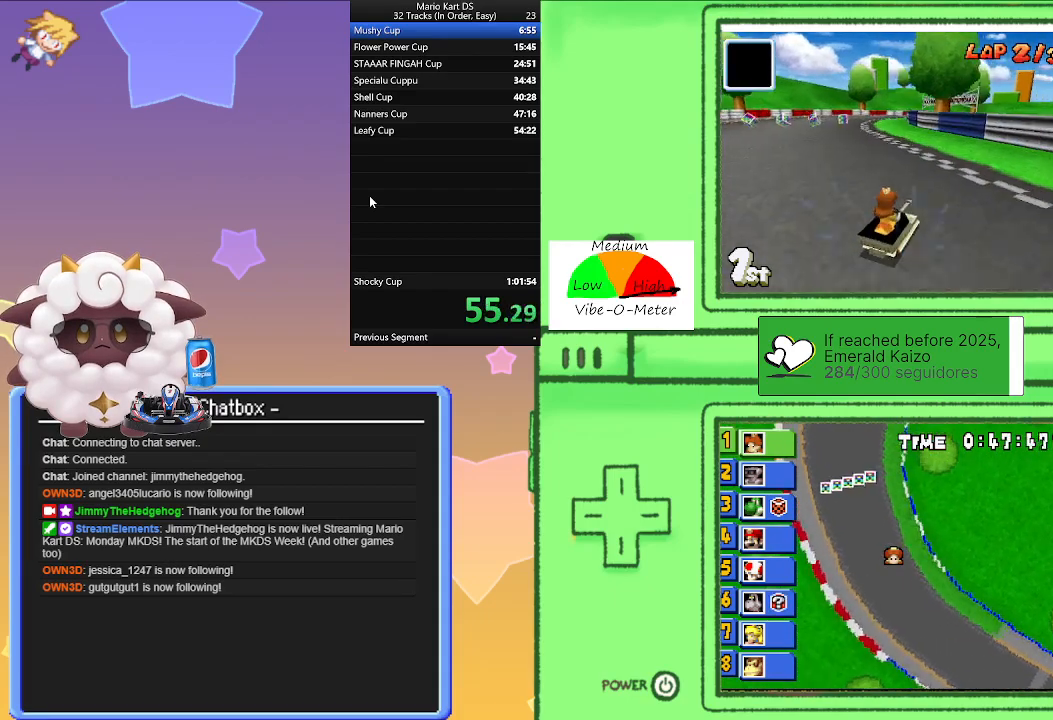
{"buttons": ["A"], "left_stick": "center", "events": [[200, "left_stick", "right"], [333, "R1", "up"], [350, "left_stick", "left"], [500, "left_stick", "center"]]}
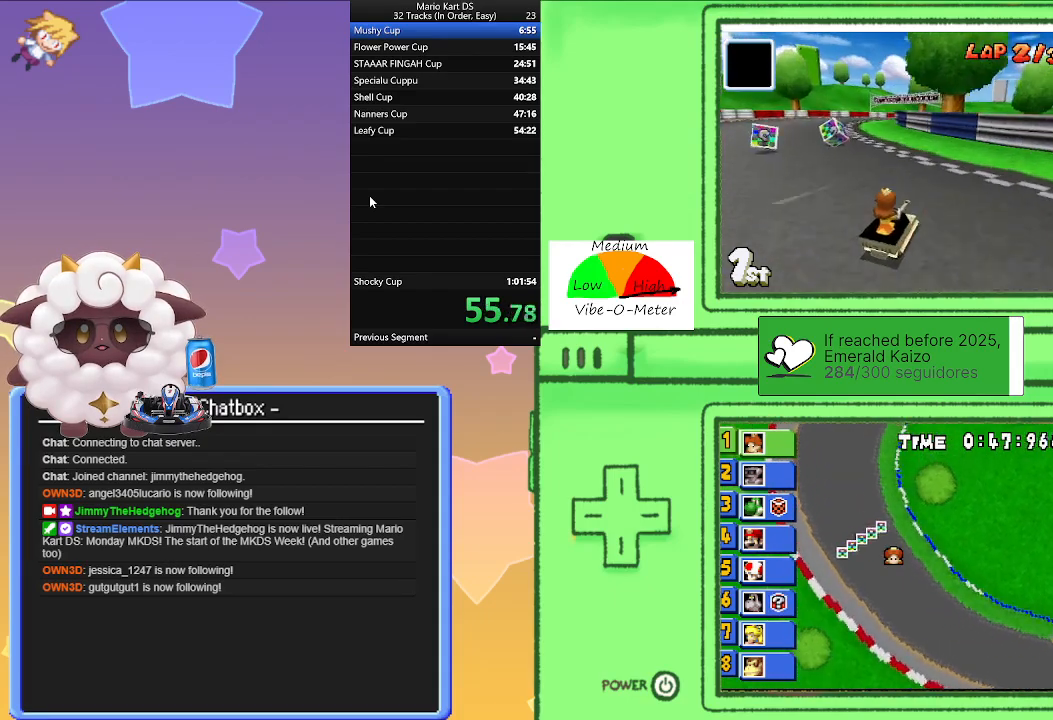
{"buttons": ["A", "R1"], "left_stick": "center", "events": [[33, "left_stick", "right"], [83, "R1", "down"], [250, "left_stick", "center"], [300, "left_stick", "left"], [500, "left_stick", "center"]]}
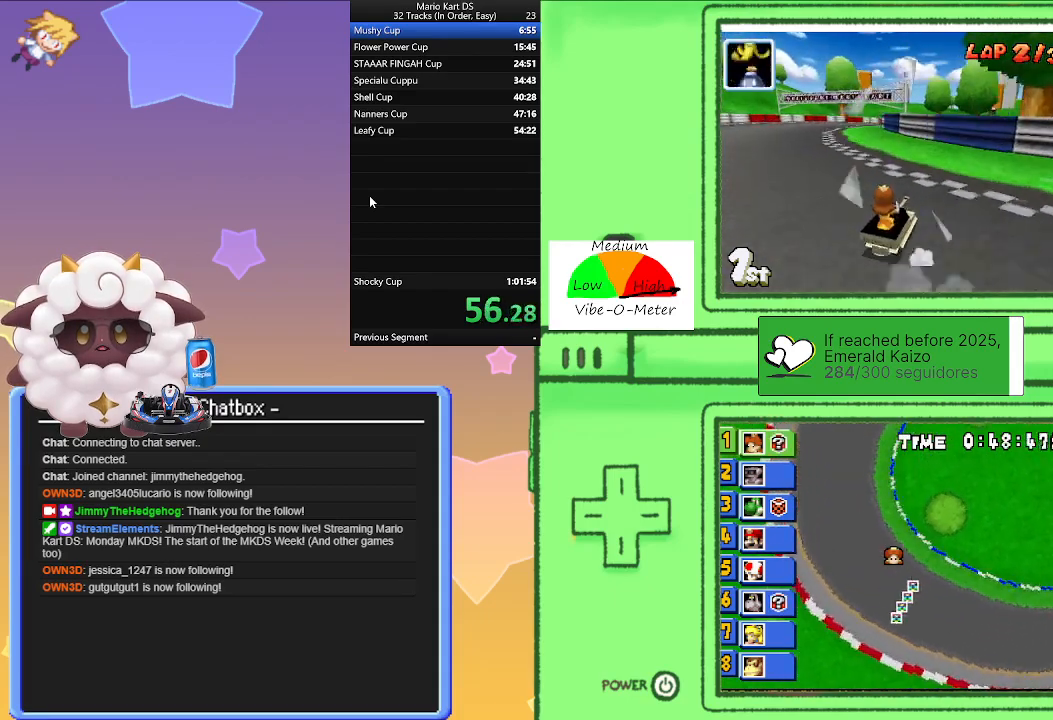
{"buttons": ["A", "R1"], "left_stick": "right", "events": [[33, "left_stick", "right"], [217, "left_stick", "left"], [433, "left_stick", "right"]]}
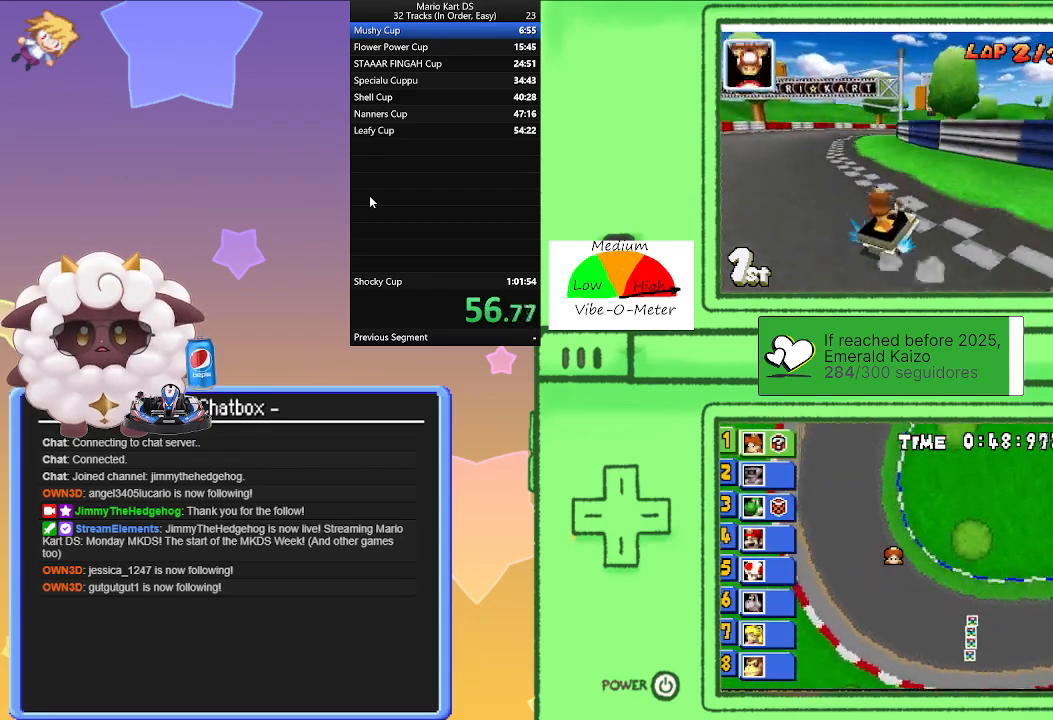
{"buttons": ["A"], "left_stick": "left", "events": [[100, "left_stick", "left"], [333, "left_stick", "right"], [467, "R1", "up"], [500, "left_stick", "left"]]}
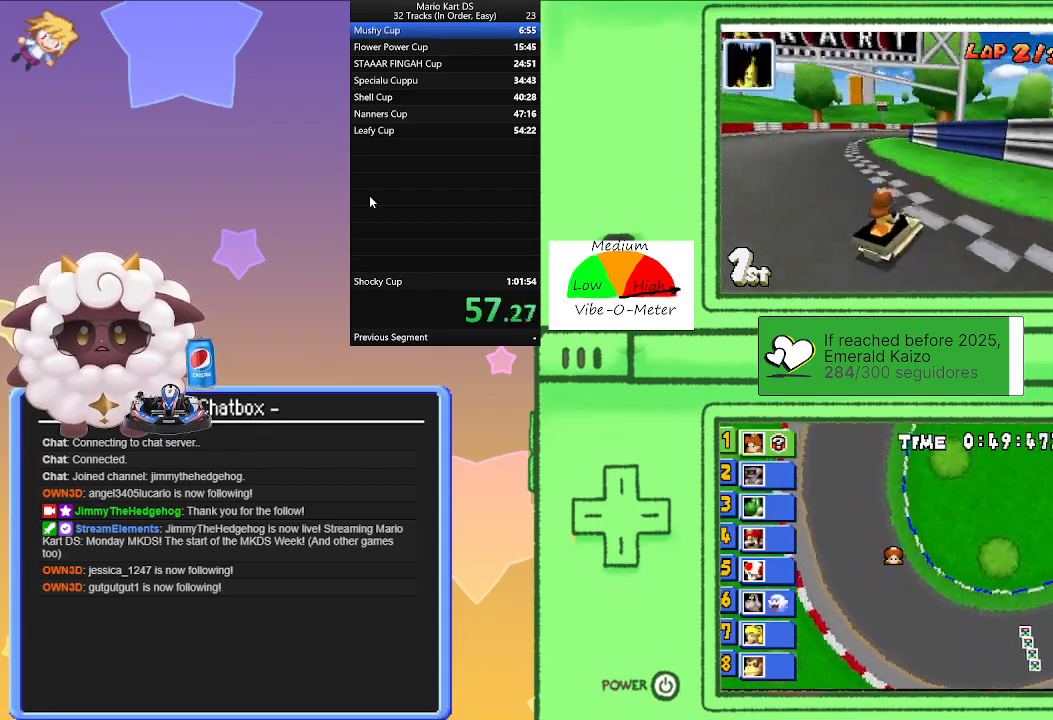
{"buttons": ["A", "R1"], "left_stick": "right", "events": [[217, "R1", "down"], [217, "left_stick", "right"]]}
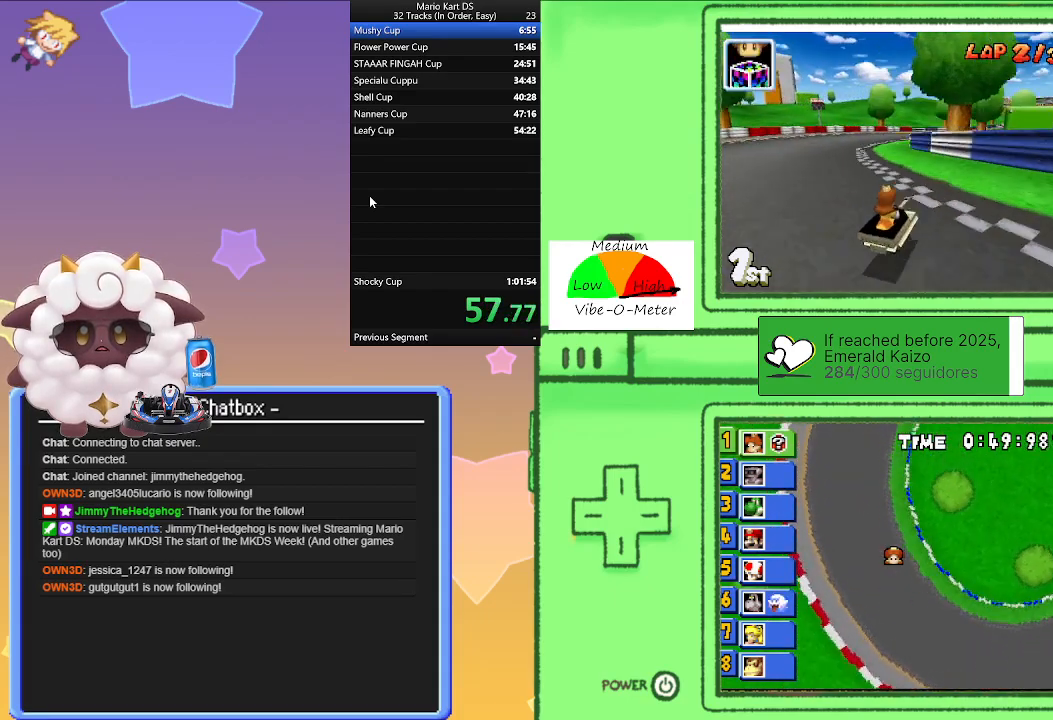
{"buttons": ["A", "R1"], "left_stick": "center", "events": [[100, "left_stick", "left"], [317, "left_stick", "right"], [483, "left_stick", "center"]]}
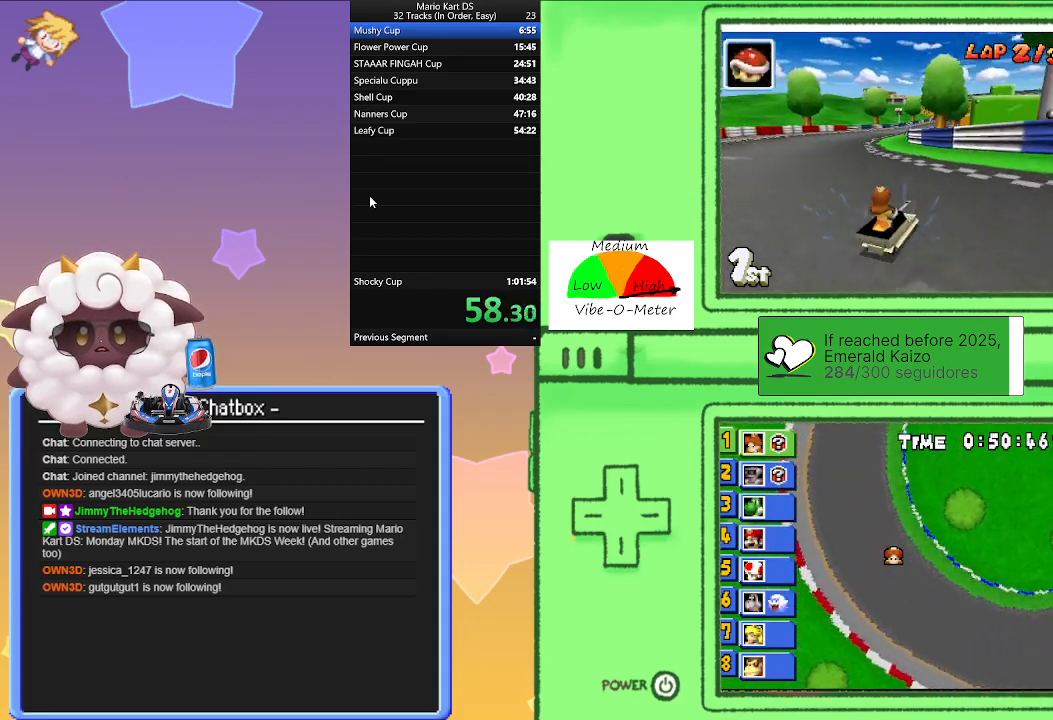
{"buttons": ["A", "R1"], "left_stick": "left", "events": [[17, "left_stick", "left"], [217, "left_stick", "right"], [300, "R1", "up"], [350, "left_stick", "left"], [383, "R1", "down"]]}
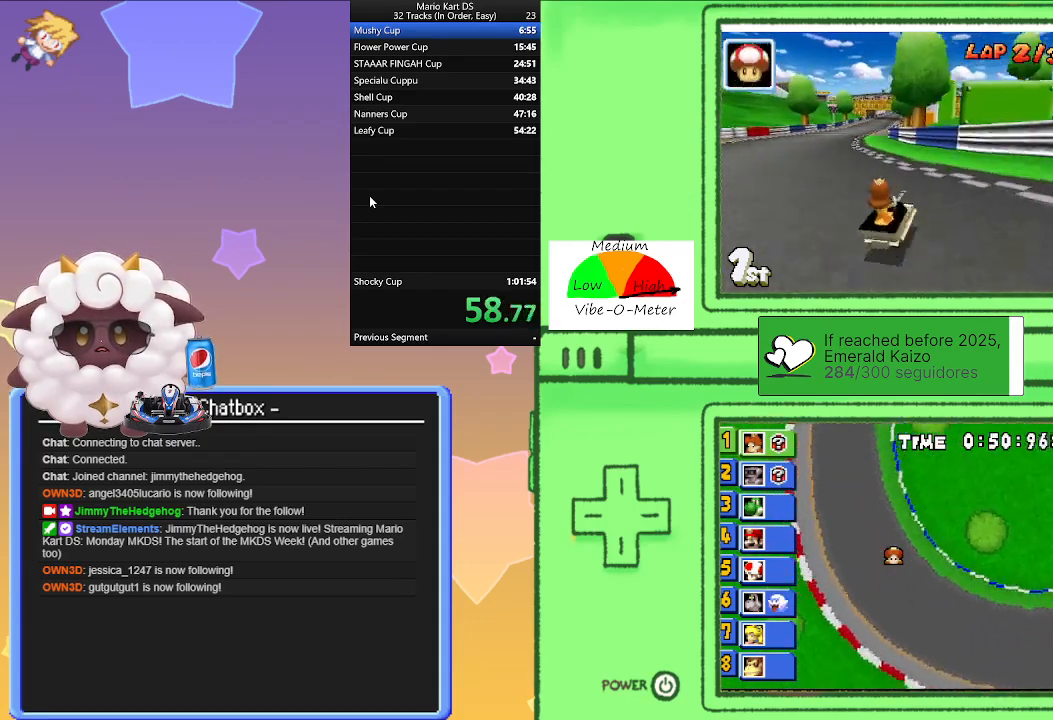
{"buttons": ["A", "R1"], "left_stick": "left", "events": [[133, "left_stick", "center"], [217, "left_stick", "right"], [400, "left_stick", "left"]]}
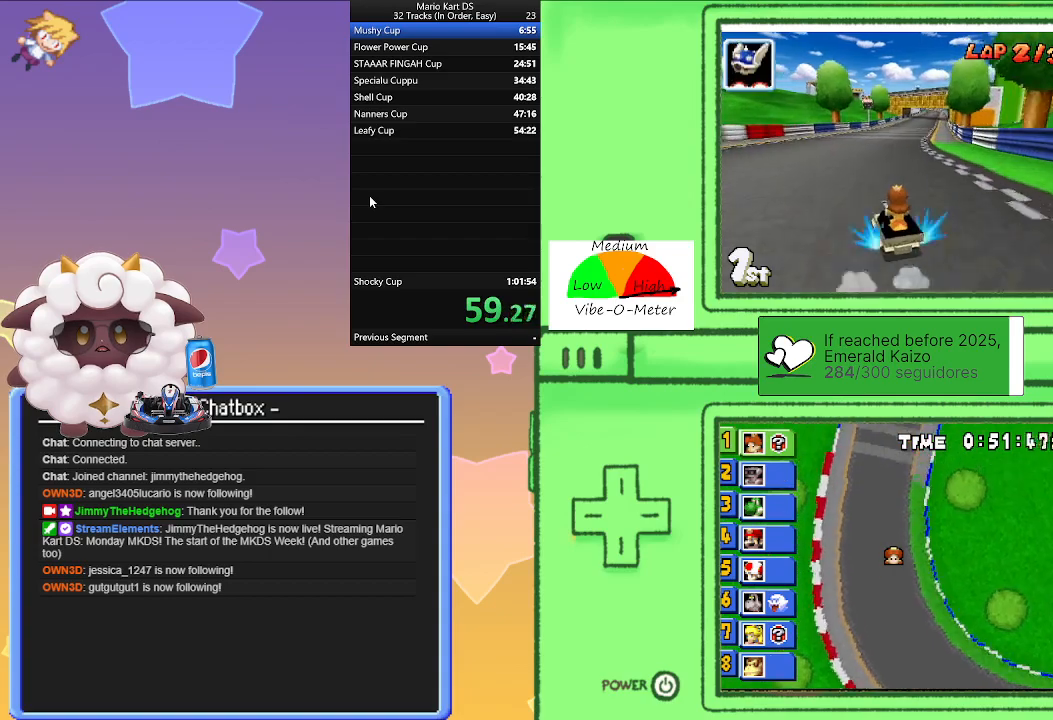
{"buttons": ["A", "R1"], "left_stick": "right", "events": [[83, "left_stick", "right"], [267, "left_stick", "left"], [383, "R1", "up"], [417, "left_stick", "right"], [483, "R1", "down"]]}
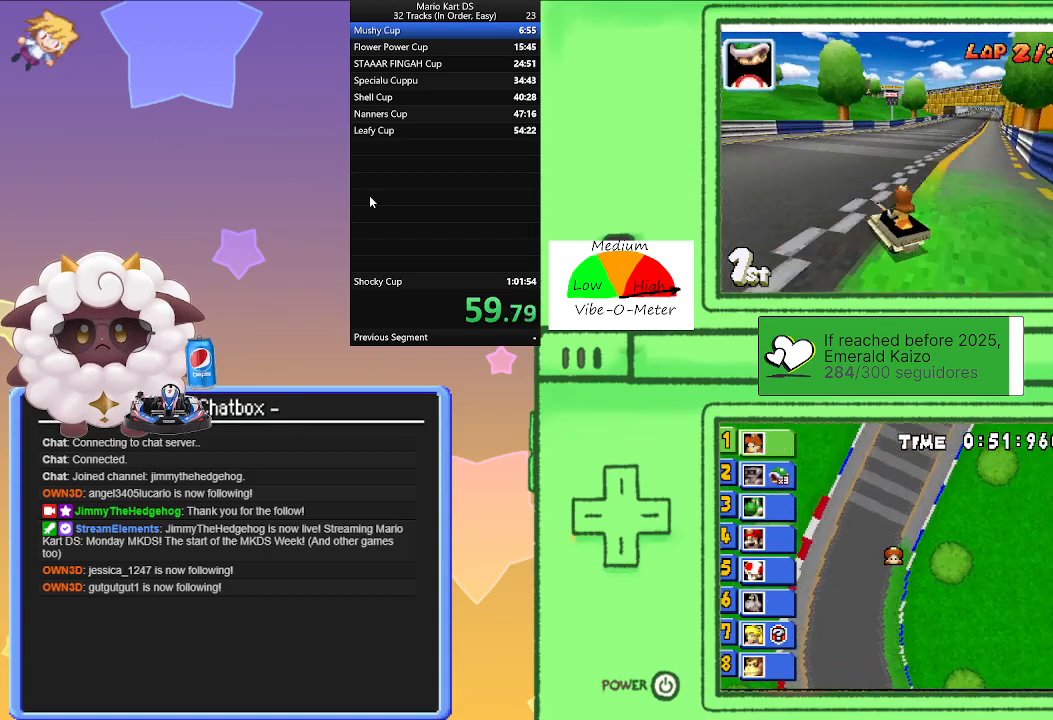
{"buttons": ["A", "R1"], "left_stick": "left", "events": [[367, "left_stick", "left"]]}
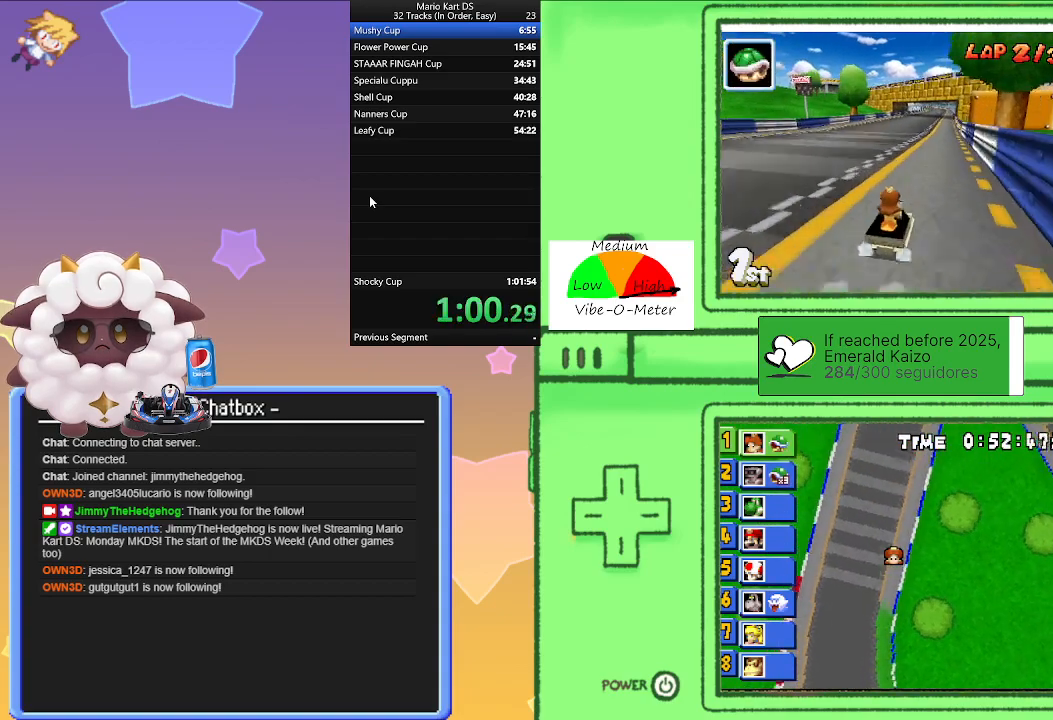
{"buttons": ["A", "R1"], "left_stick": "right", "events": [[50, "left_stick", "right"], [233, "left_stick", "left"], [450, "left_stick", "right"]]}
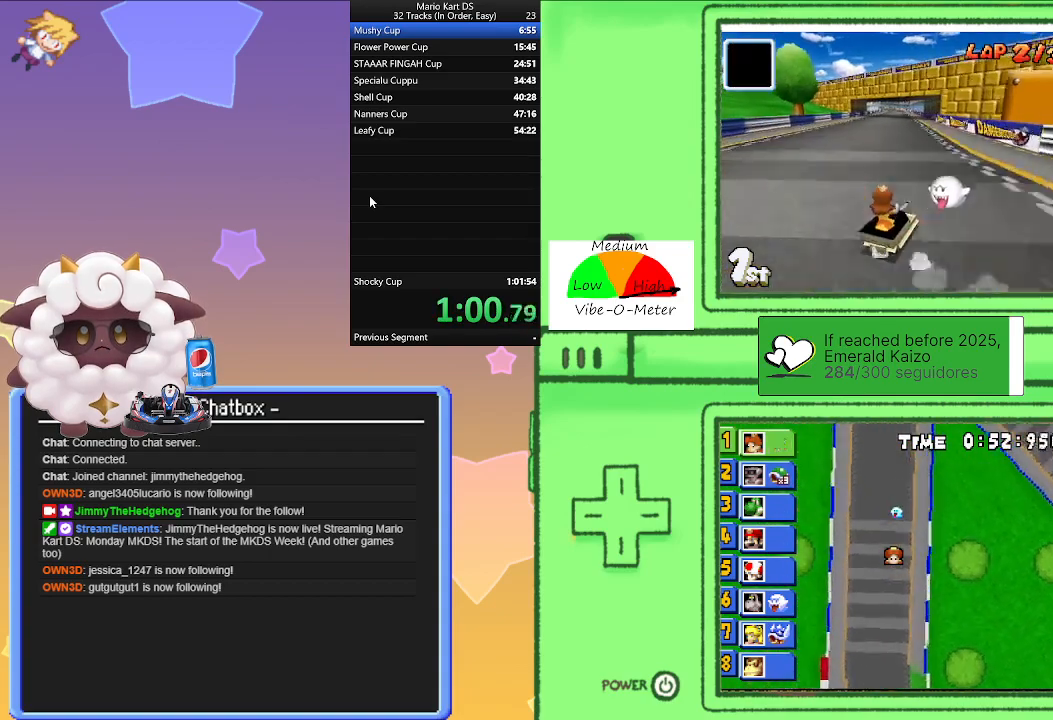
{"buttons": ["A", "R1"], "left_stick": "left", "events": [[117, "left_stick", "left"], [350, "R1", "up"], [433, "R1", "down"]]}
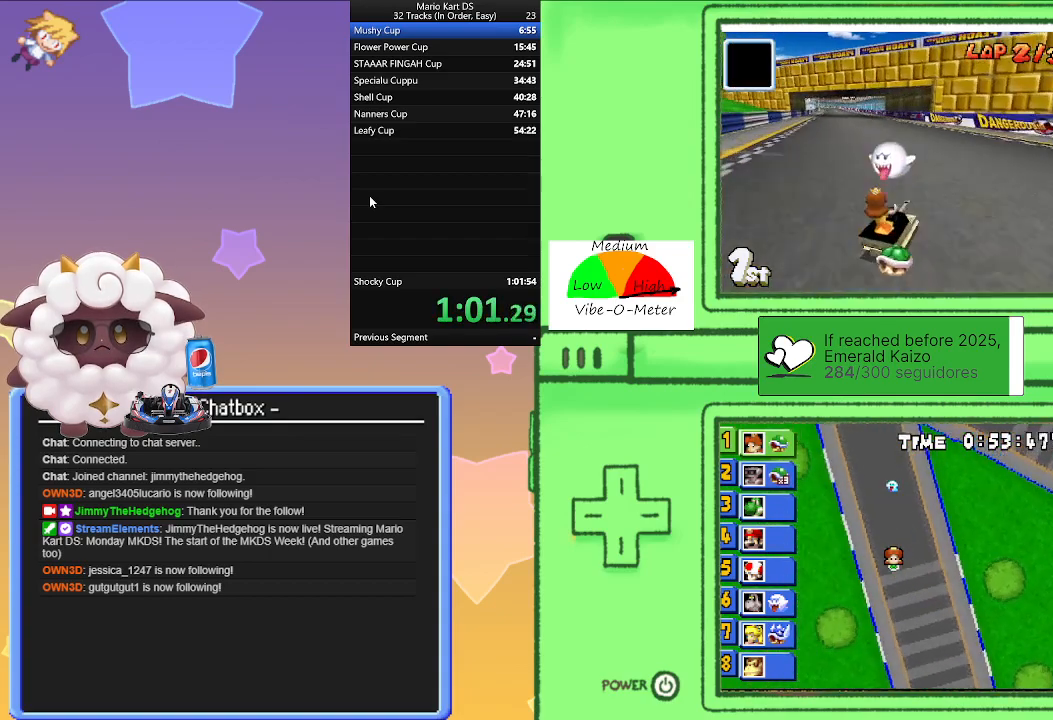
{"buttons": ["A", "R1"], "left_stick": "left", "events": [[183, "left_stick", "center"], [267, "left_stick", "right"], [483, "left_stick", "left"]]}
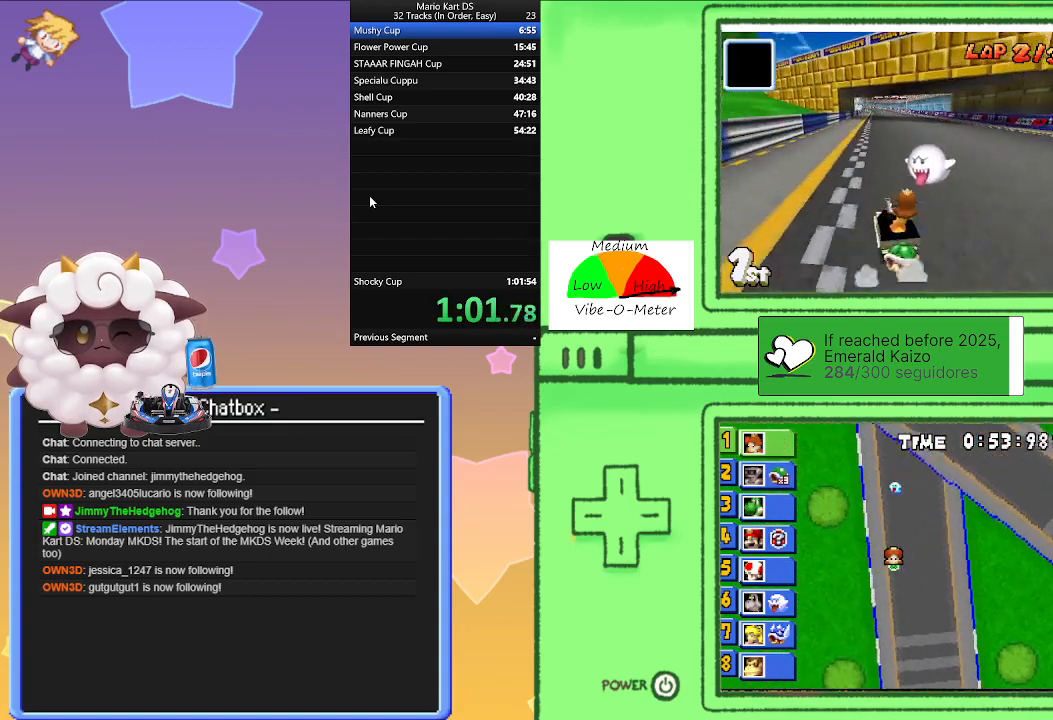
{"buttons": ["A"], "left_stick": "left", "events": [[183, "left_stick", "right"], [367, "left_stick", "left"], [450, "R1", "up"]]}
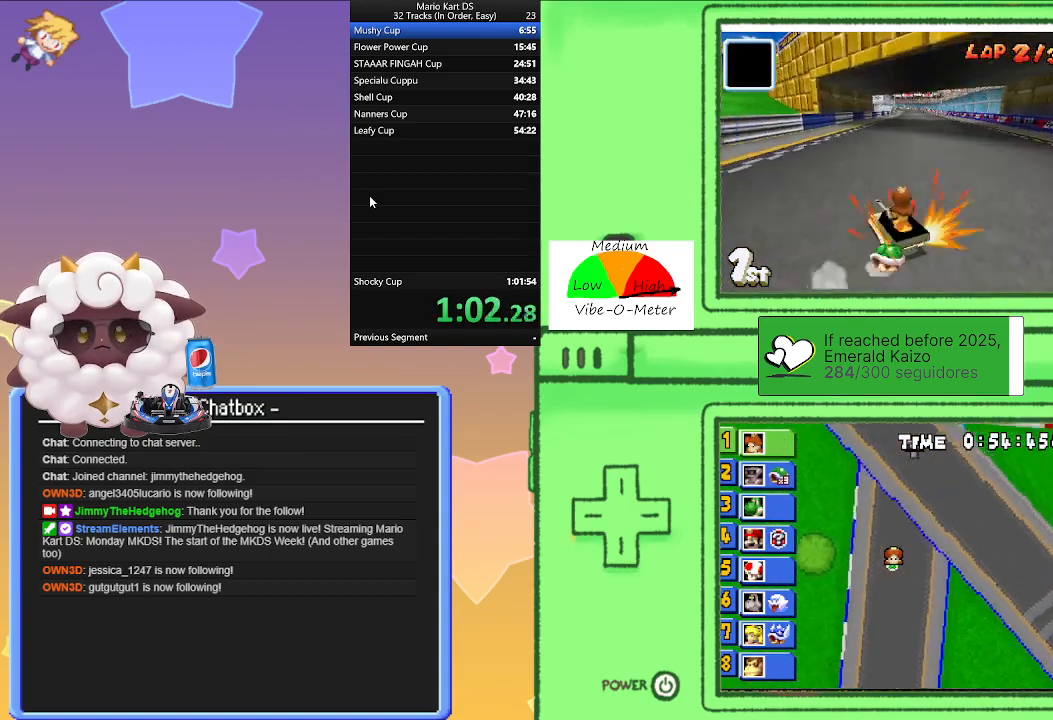
{"buttons": ["A", "R1"], "left_stick": "left", "events": [[33, "R1", "down"], [33, "left_stick", "right"], [433, "left_stick", "left"]]}
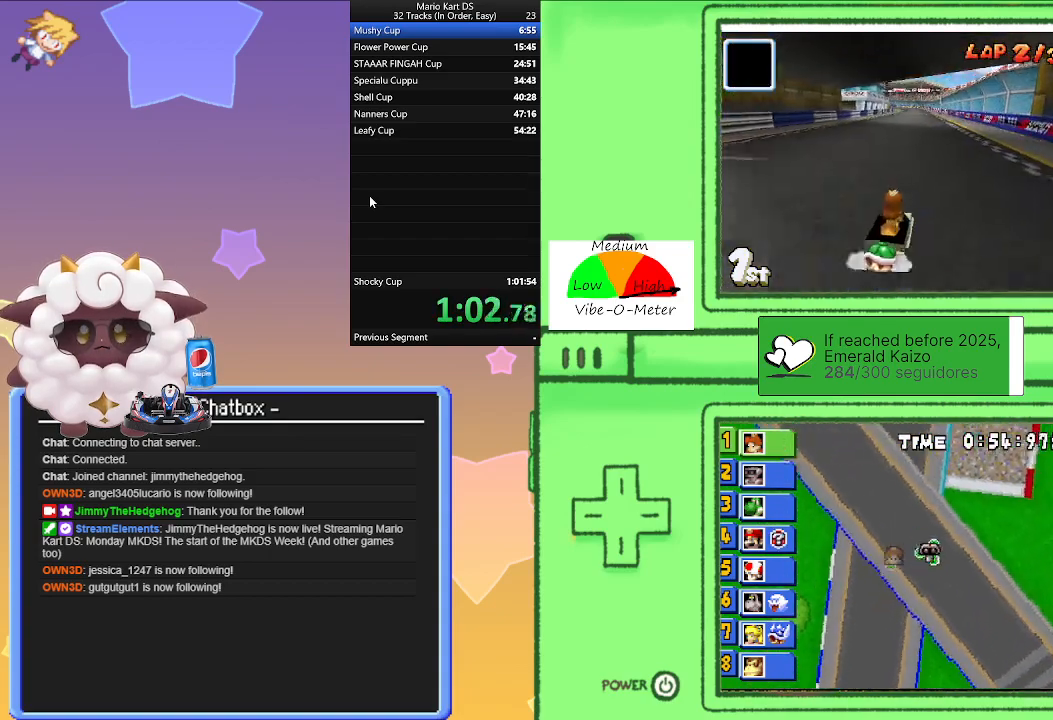
{"buttons": ["A", "R1"], "left_stick": "left", "events": [[83, "left_stick", "center"], [133, "left_stick", "right"], [317, "left_stick", "left"]]}
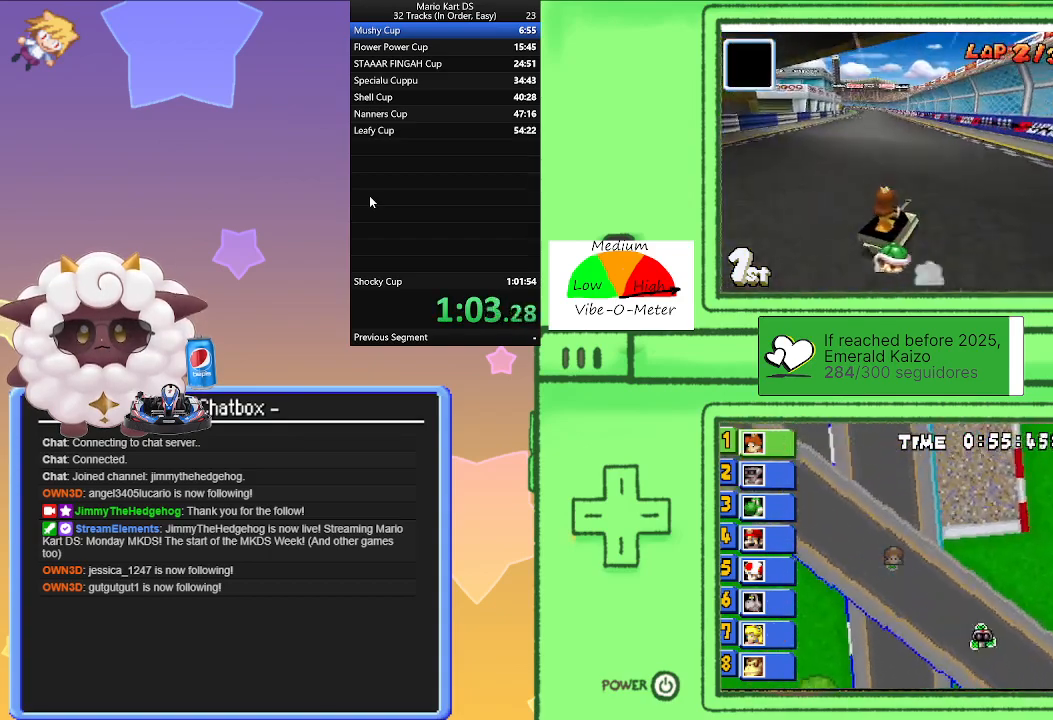
{"buttons": ["A", "R1"], "left_stick": "left", "events": [[17, "left_stick", "right"], [83, "R1", "up"], [133, "left_stick", "left"], [167, "R1", "down"]]}
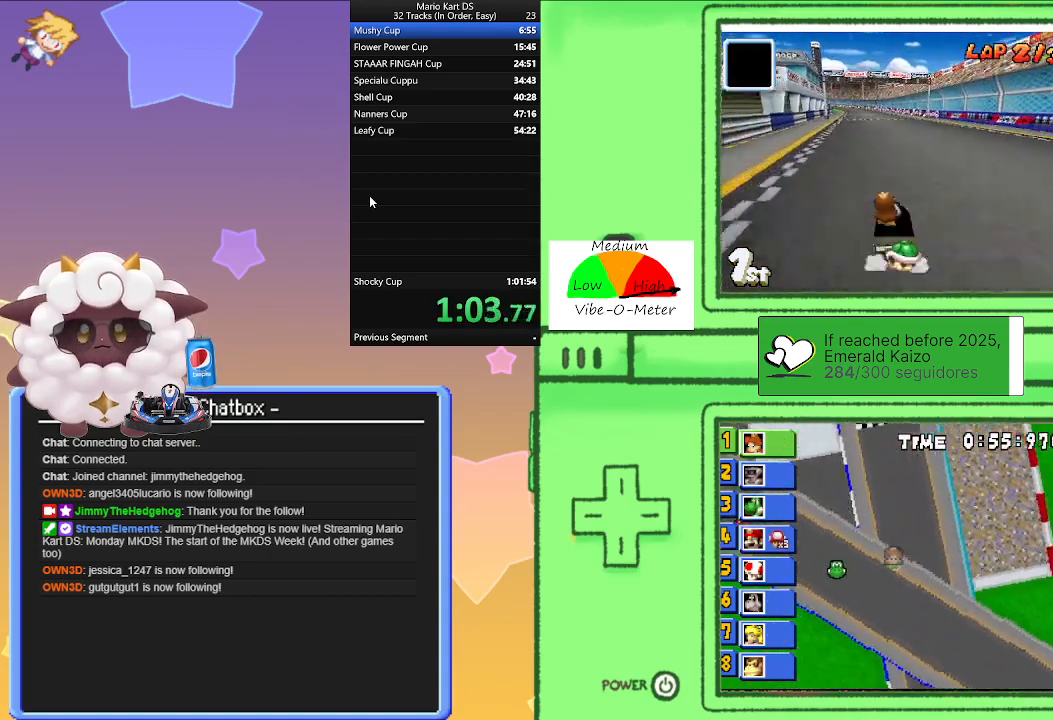
{"buttons": ["A", "R1"], "left_stick": "right", "events": [[17, "left_stick", "right"], [183, "left_stick", "left"], [383, "left_stick", "right"]]}
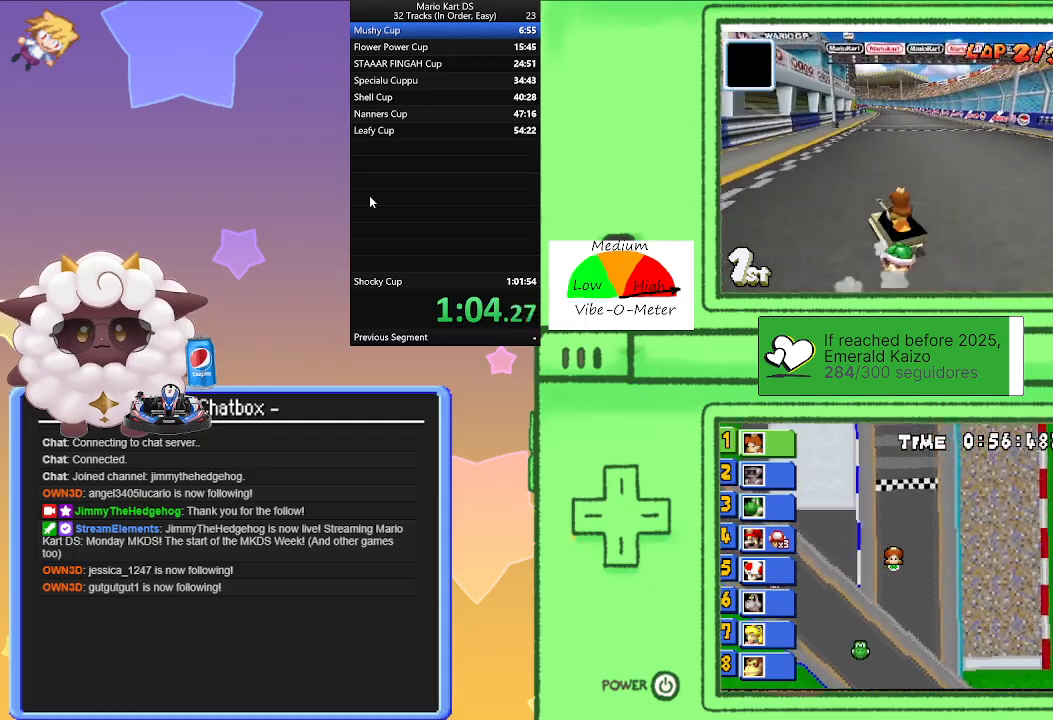
{"buttons": ["A", "R1"], "left_stick": "right", "events": [[33, "left_stick", "center"], [83, "left_stick", "left"], [167, "R1", "up"], [233, "R1", "down"], [233, "left_stick", "right"]]}
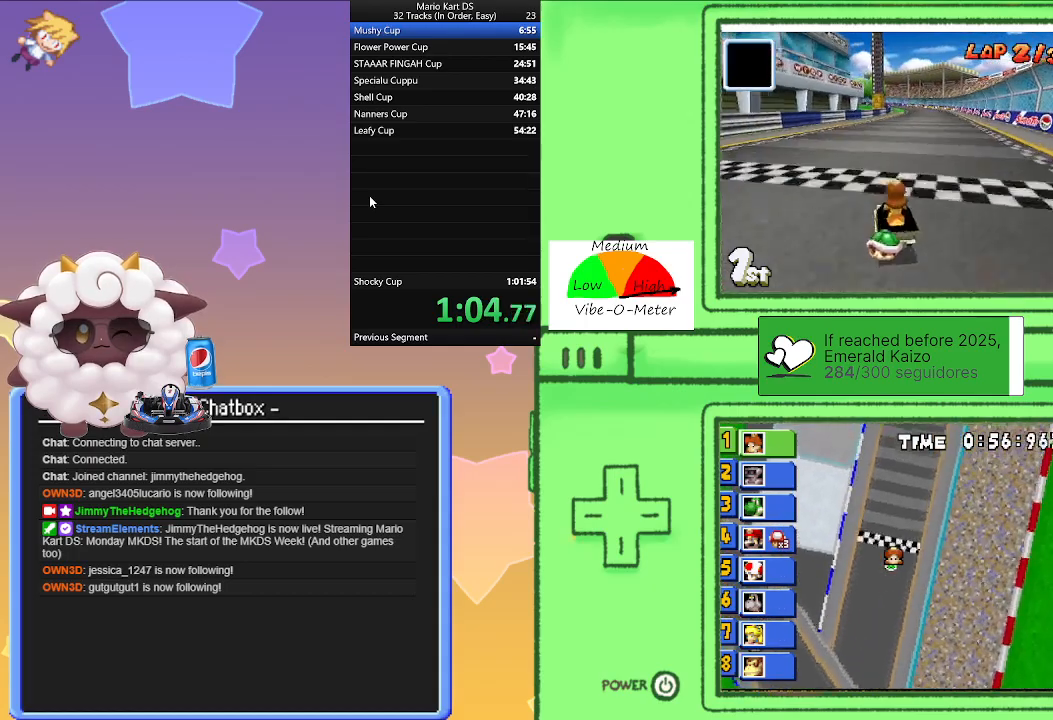
{"buttons": ["A", "R1"], "left_stick": "left", "events": [[133, "left_stick", "left"], [350, "left_stick", "right"], [500, "left_stick", "left"]]}
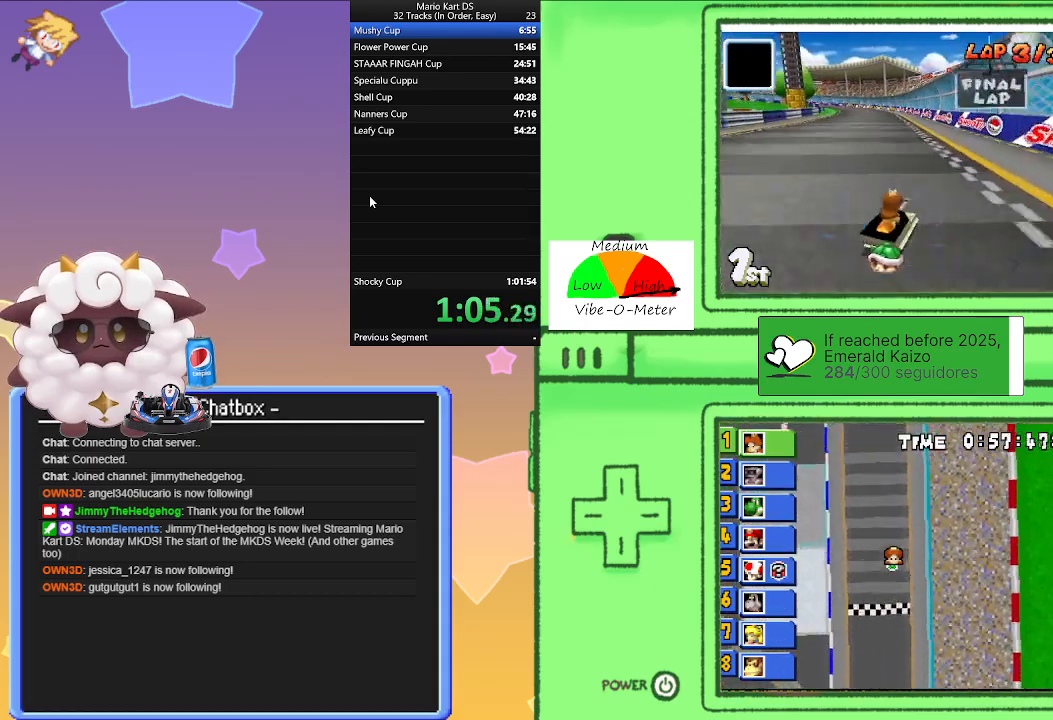
{"buttons": ["A", "R1"], "left_stick": "left", "events": [[200, "left_stick", "right"], [300, "R1", "up"], [317, "left_stick", "left"], [433, "R1", "down"]]}